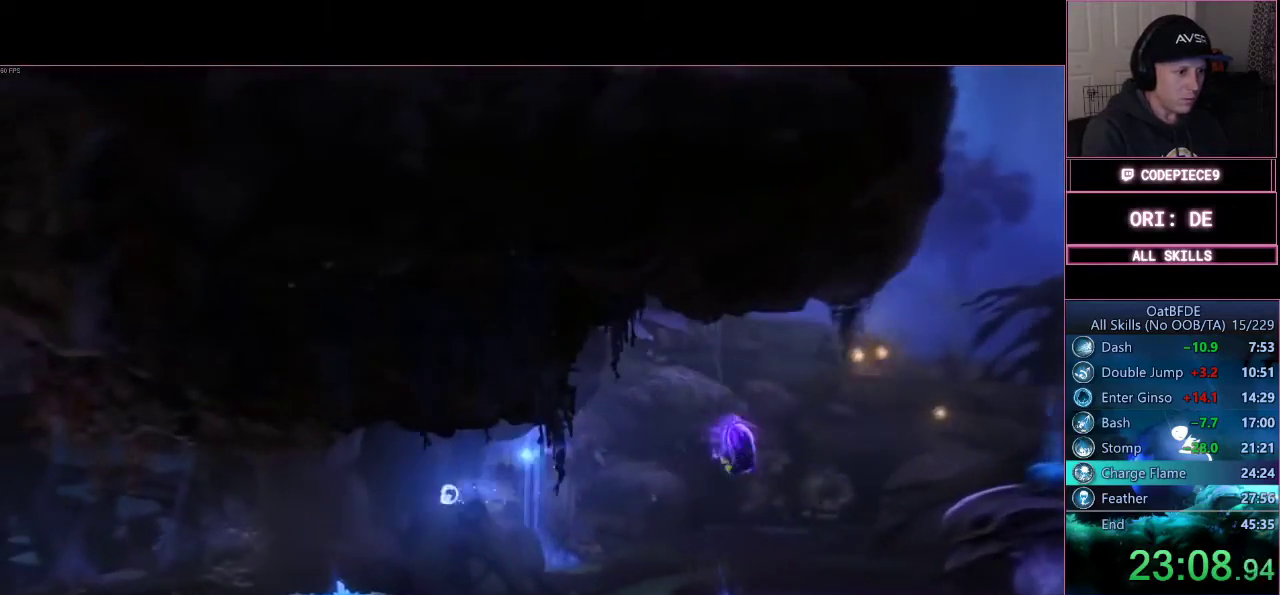
Gameplay with a controller (PlayStation layout); each line is a JSON object with the inputs held at the frame after it. "events" lists button and stick changes between this image and that frame as [ms after this image, input, new state], when the widget could be followed in between. Not read: R3.
{"buttons": ["R1"], "left_stick": "left", "right_stick": "center", "events": [[133, "left_stick", "left"], [500, "R1", "down"]]}
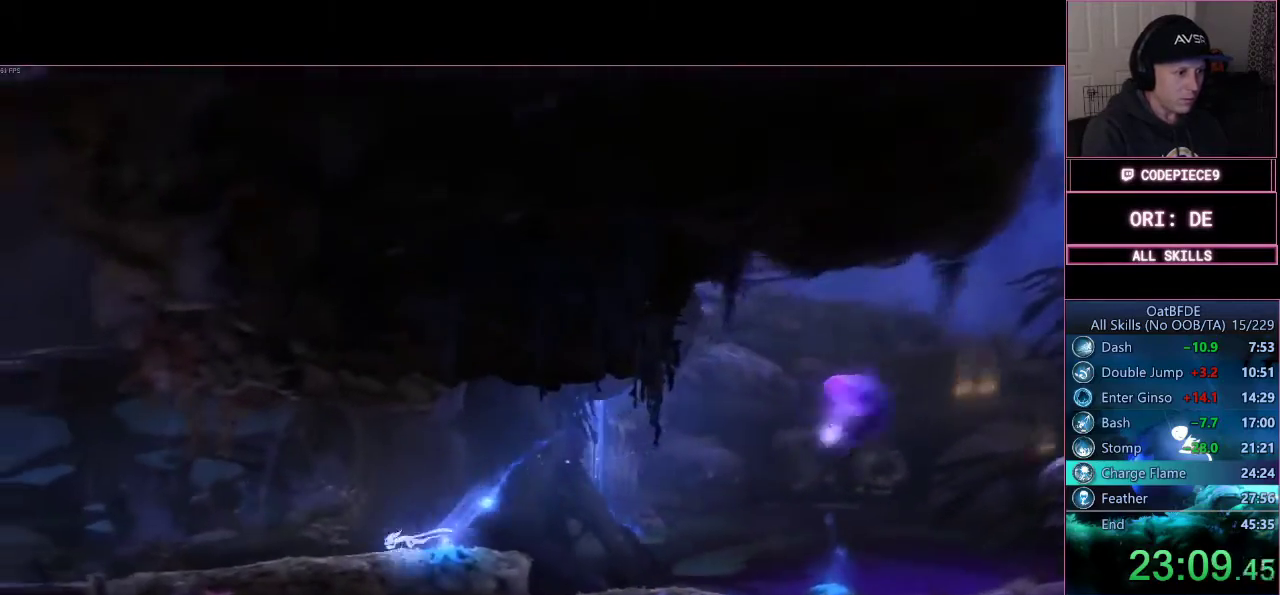
{"buttons": ["R1"], "left_stick": "left", "right_stick": "center", "events": [[233, "R1", "up"], [367, "R1", "down"]]}
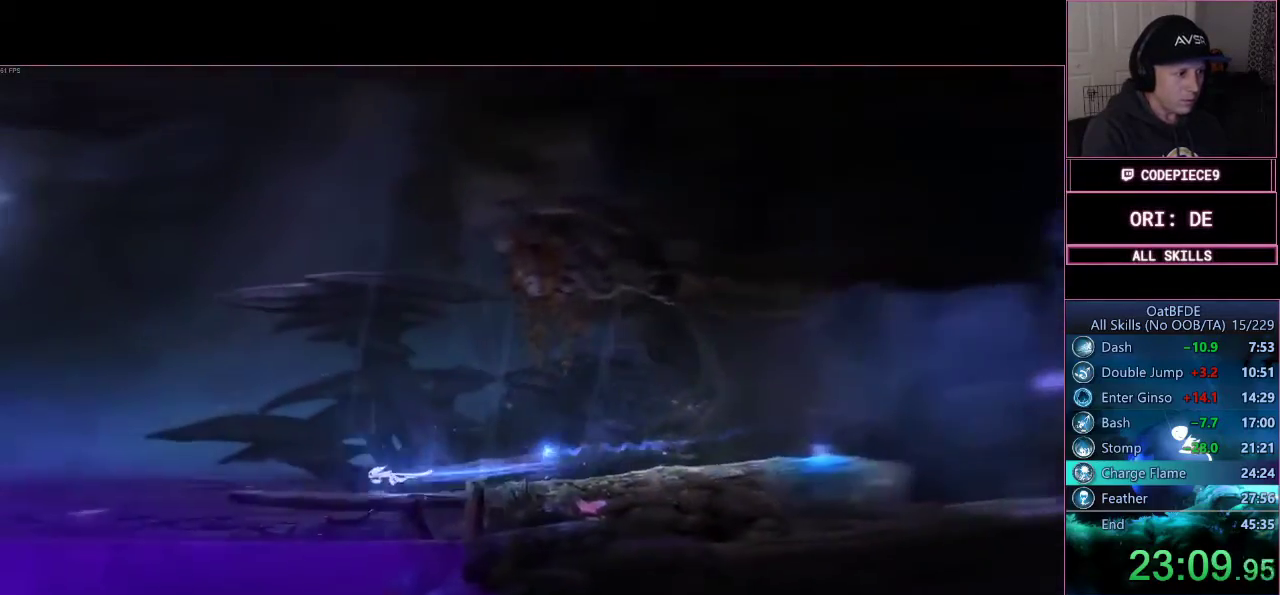
{"buttons": ["CROSS"], "left_stick": "right", "right_stick": "center", "events": [[167, "R1", "up"], [300, "CROSS", "down"], [467, "left_stick", "right"]]}
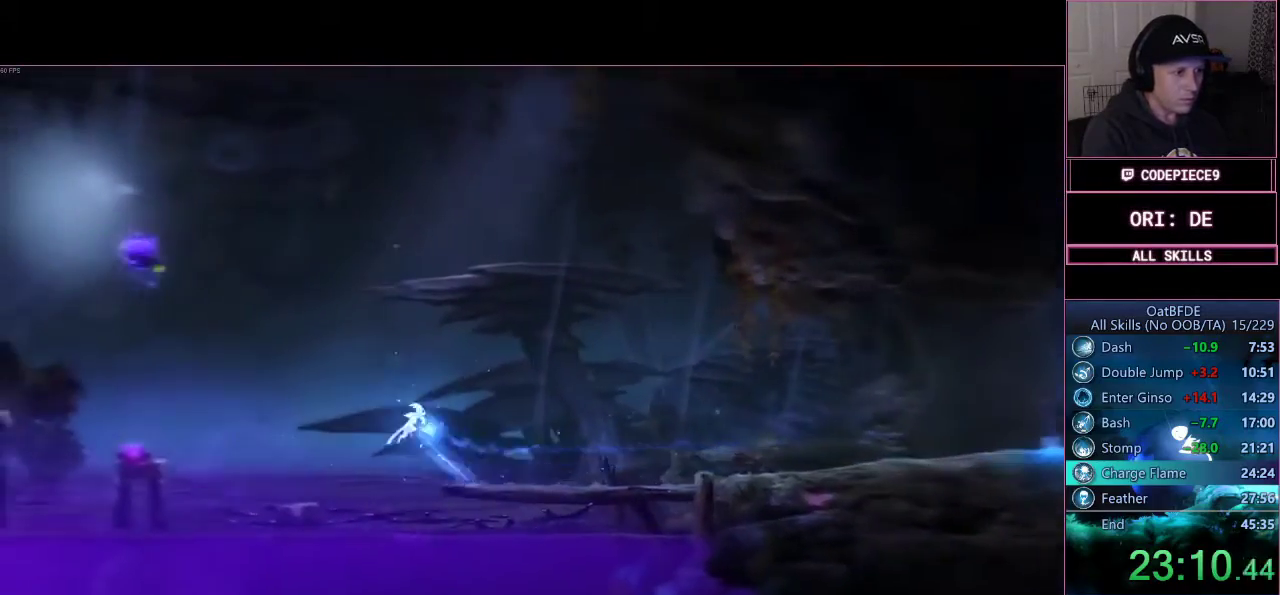
{"buttons": ["CROSS"], "left_stick": "right", "right_stick": "center", "events": [[67, "CROSS", "up"], [133, "CROSS", "down"]]}
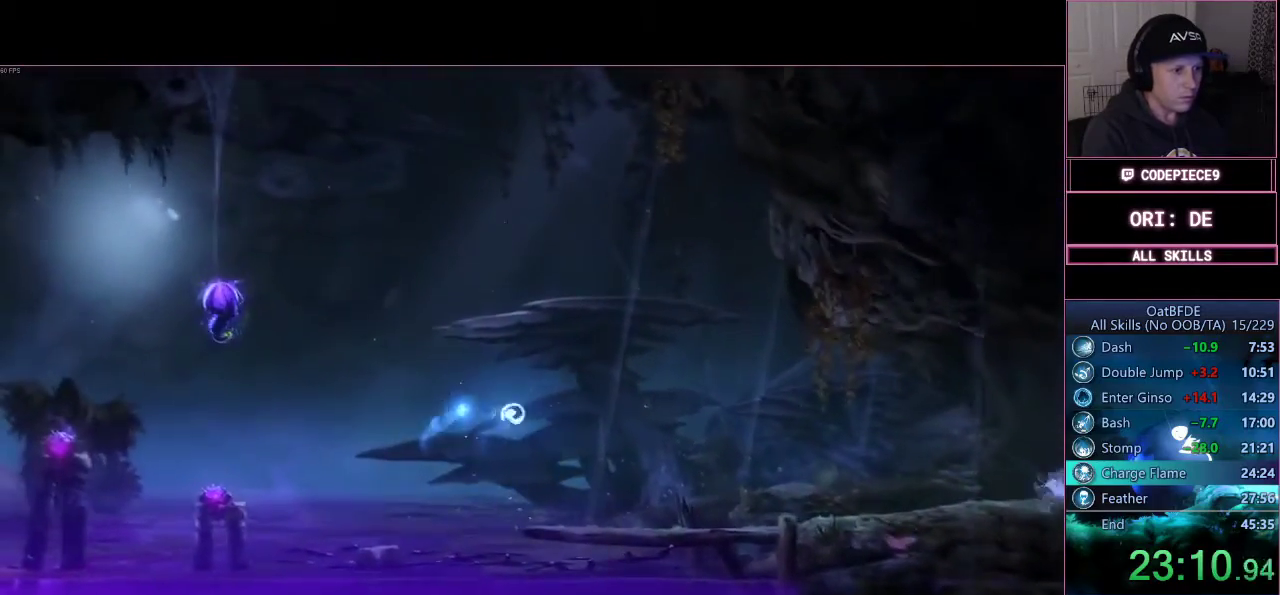
{"buttons": [], "left_stick": "left", "right_stick": "center", "events": [[167, "CROSS", "up"], [233, "left_stick", "center"], [333, "left_stick", "left"]]}
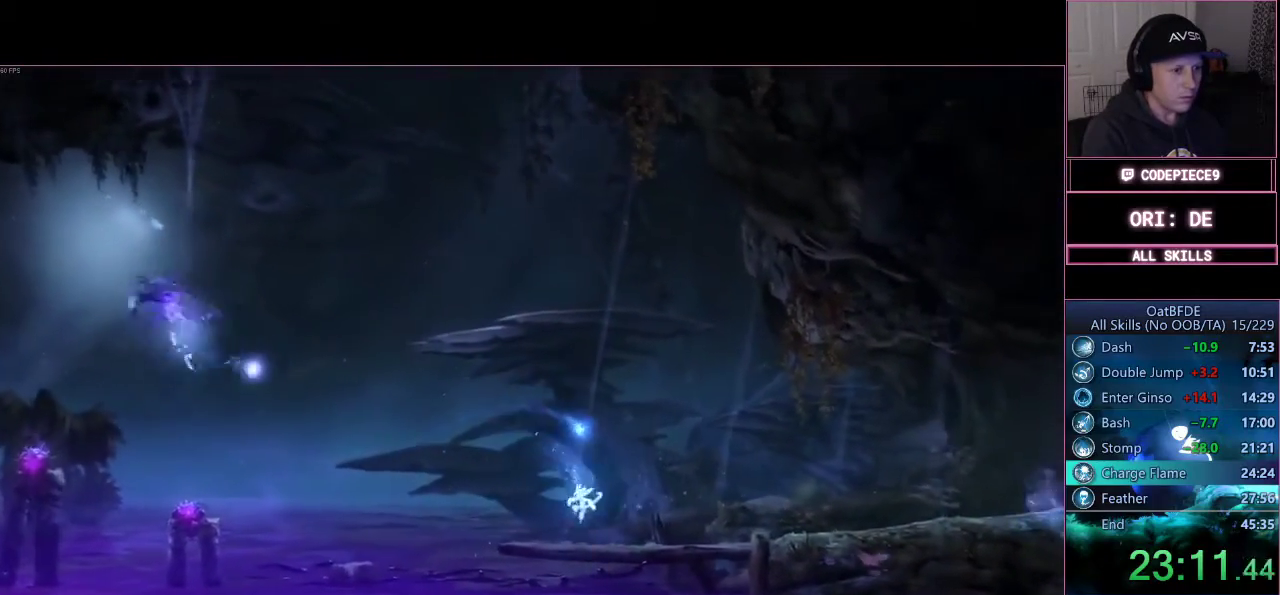
{"buttons": ["CROSS"], "left_stick": "up-left", "right_stick": "center", "events": [[133, "left_stick", "center"], [333, "left_stick", "left"], [400, "CROSS", "down"], [467, "left_stick", "up-left"]]}
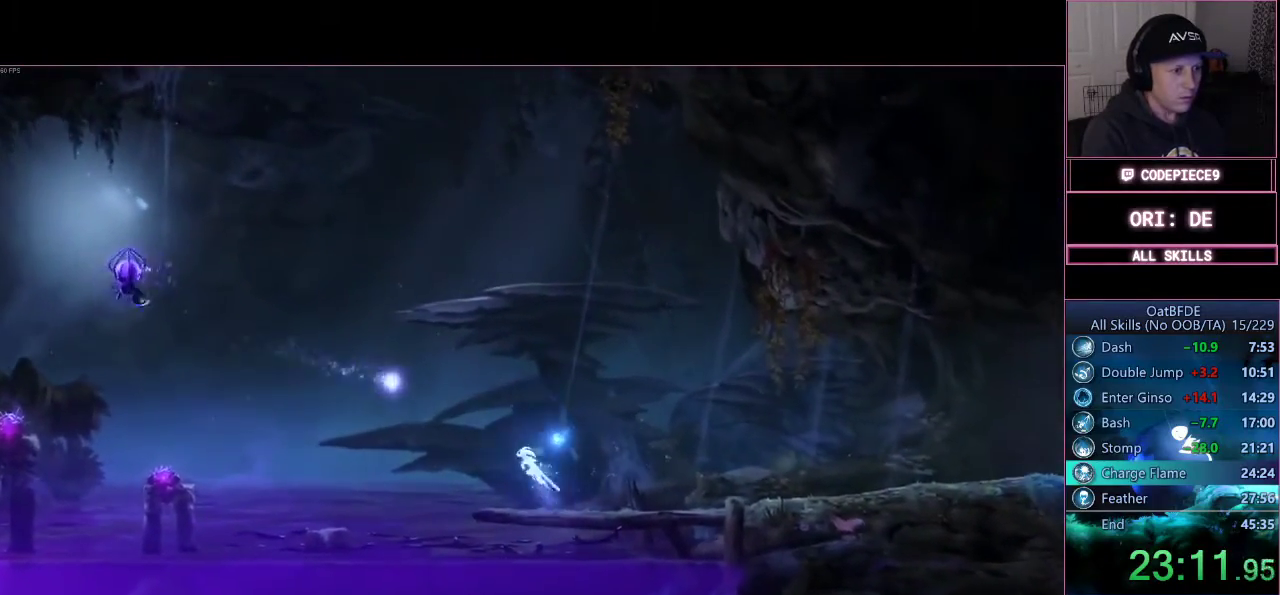
{"buttons": [], "left_stick": "up", "right_stick": "center", "events": [[67, "left_stick", "up"], [167, "CROSS", "up"], [200, "TRIANGLE", "down"], [500, "TRIANGLE", "up"]]}
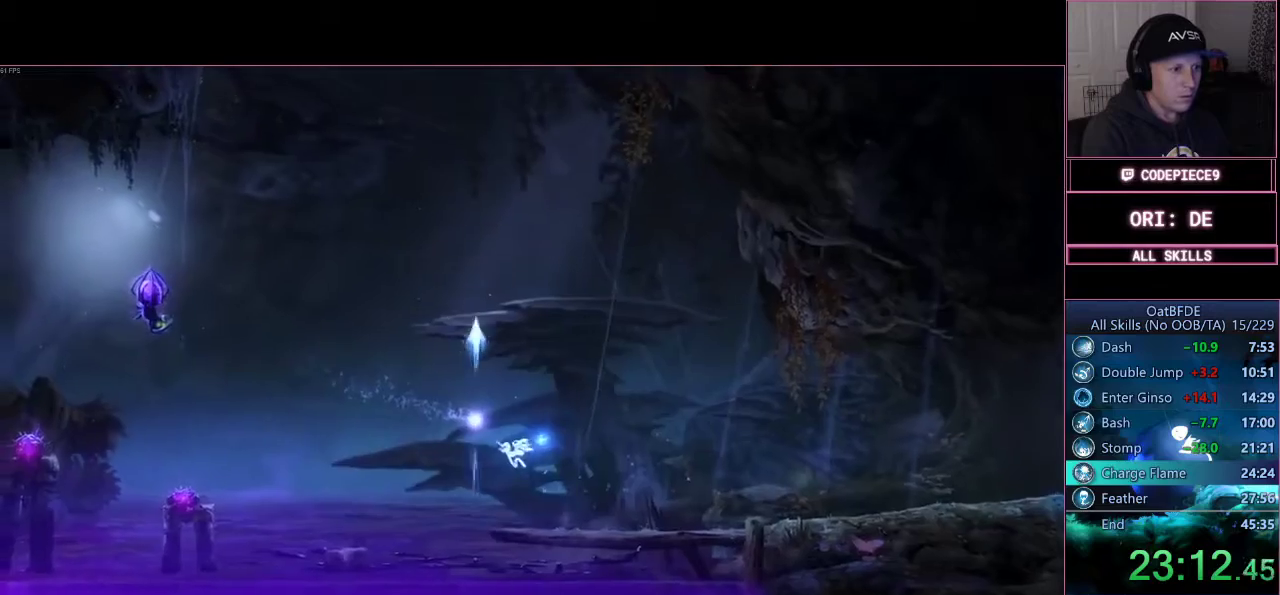
{"buttons": ["DPAD_UP"], "left_stick": "up", "right_stick": "center", "events": [[233, "DPAD_UP", "down"]]}
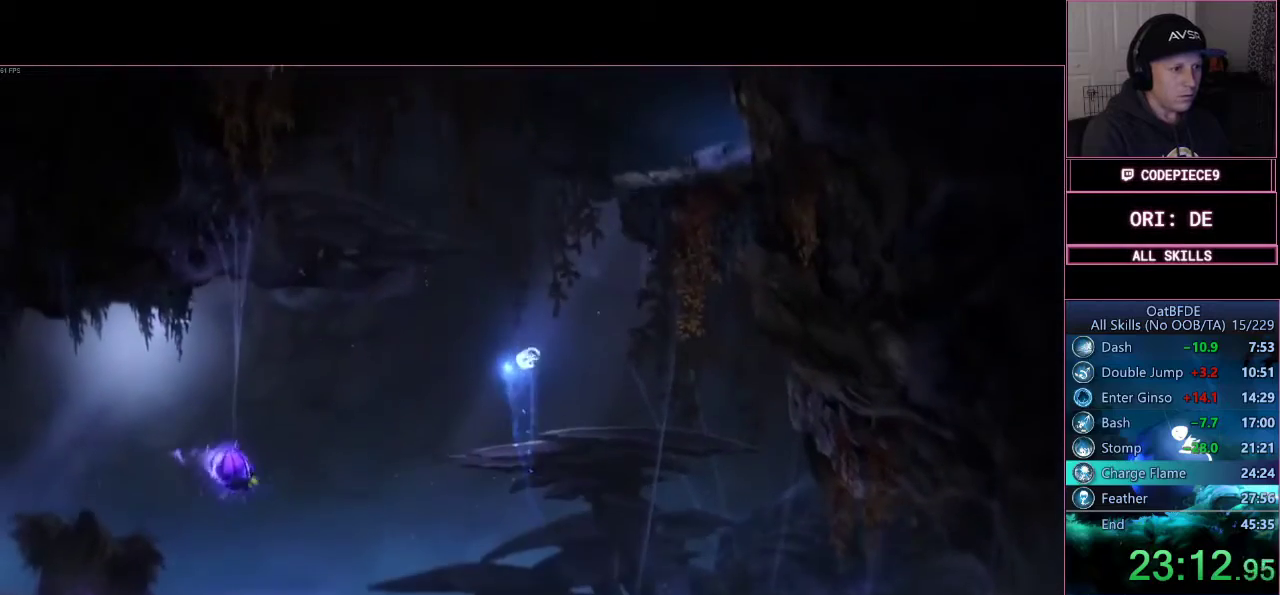
{"buttons": [], "left_stick": "up-right", "right_stick": "center", "events": [[133, "DPAD_UP", "up"], [367, "left_stick", "up-right"]]}
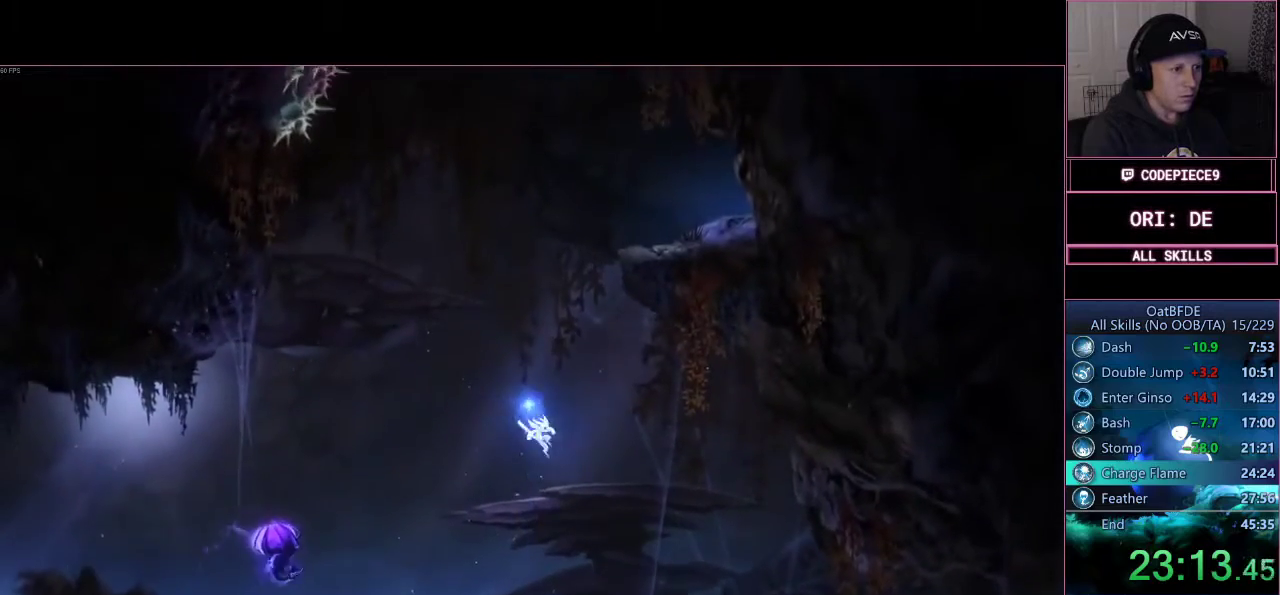
{"buttons": ["CROSS"], "left_stick": "up-left", "right_stick": "center", "events": [[100, "left_stick", "up-left"], [133, "CROSS", "down"]]}
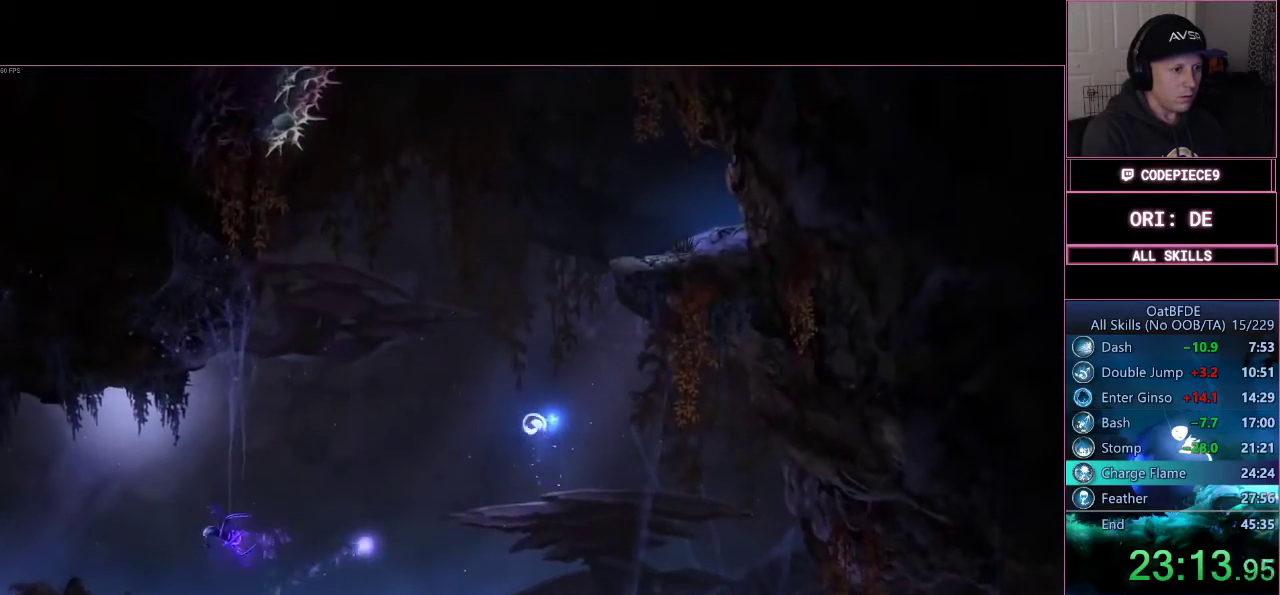
{"buttons": ["TRIANGLE"], "left_stick": "up", "right_stick": "center", "events": [[167, "CROSS", "up"], [167, "left_stick", "up"], [267, "TRIANGLE", "down"]]}
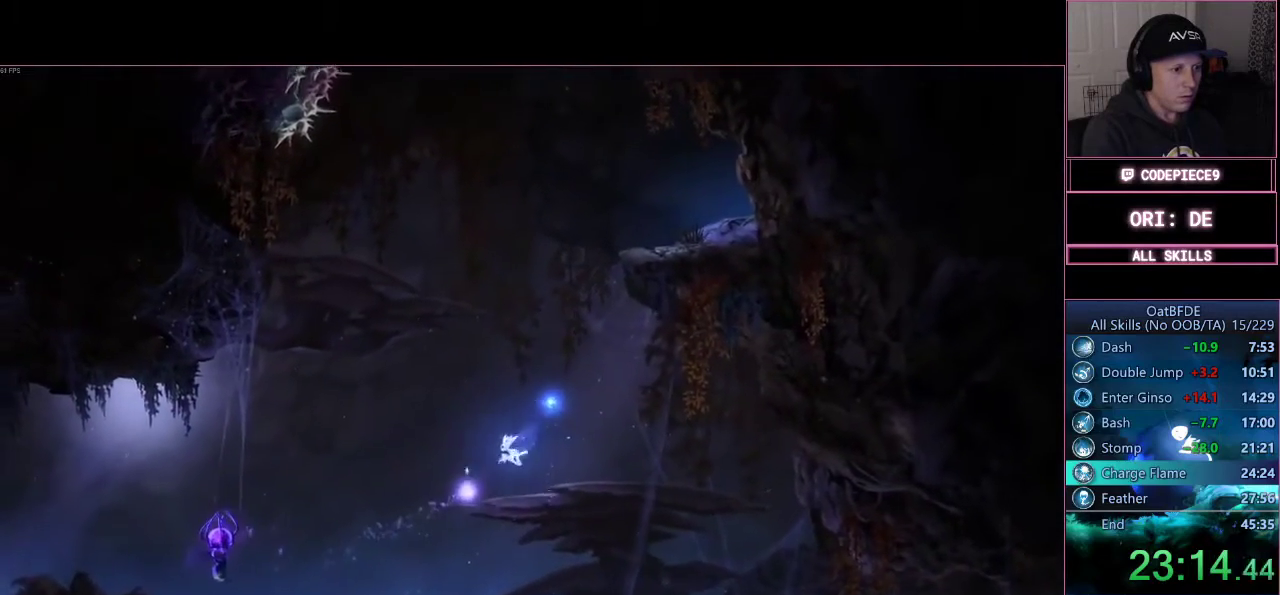
{"buttons": [], "left_stick": "up-right", "right_stick": "center", "events": [[100, "TRIANGLE", "up"], [300, "left_stick", "up-right"]]}
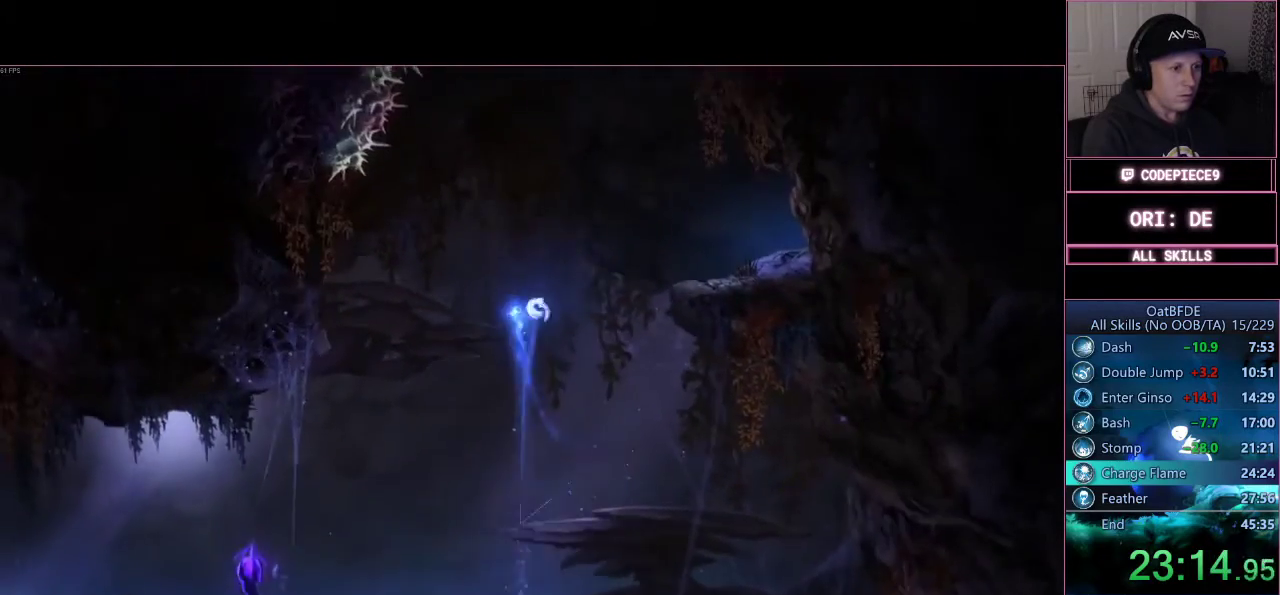
{"buttons": ["R1", "R2"], "left_stick": "up-right", "right_stick": "center", "events": [[167, "CROSS", "down"], [267, "CROSS", "up"], [467, "R1", "down"], [467, "R2", "down"]]}
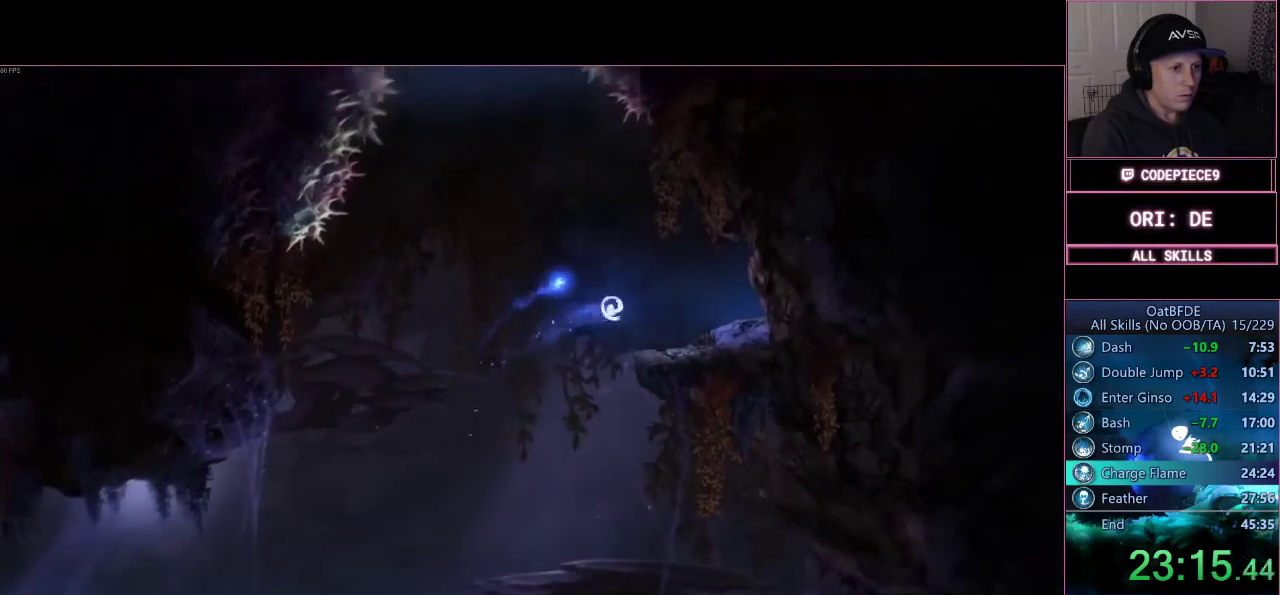
{"buttons": ["L3"], "left_stick": "right", "right_stick": "center", "events": [[33, "R2", "up"], [133, "R1", "up"], [267, "R1", "down"], [367, "L3", "down"], [400, "left_stick", "right"], [433, "R1", "up"]]}
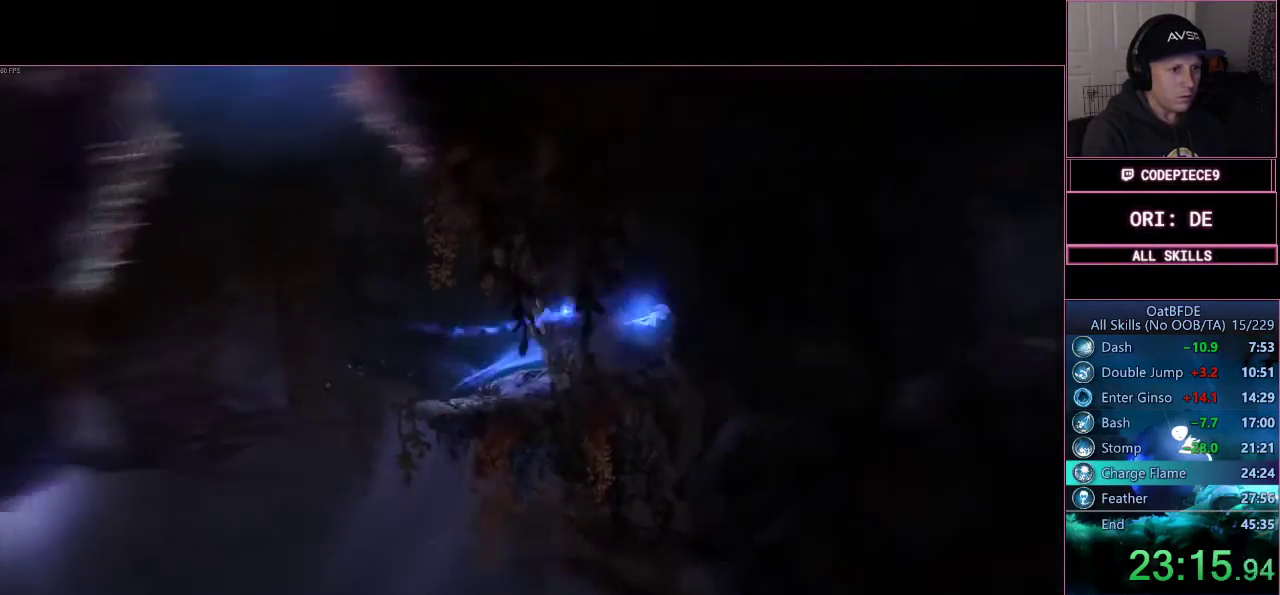
{"buttons": ["R1", "L3"], "left_stick": "right", "right_stick": "center", "events": [[33, "R1", "down"], [200, "R1", "up"], [267, "R1", "down"]]}
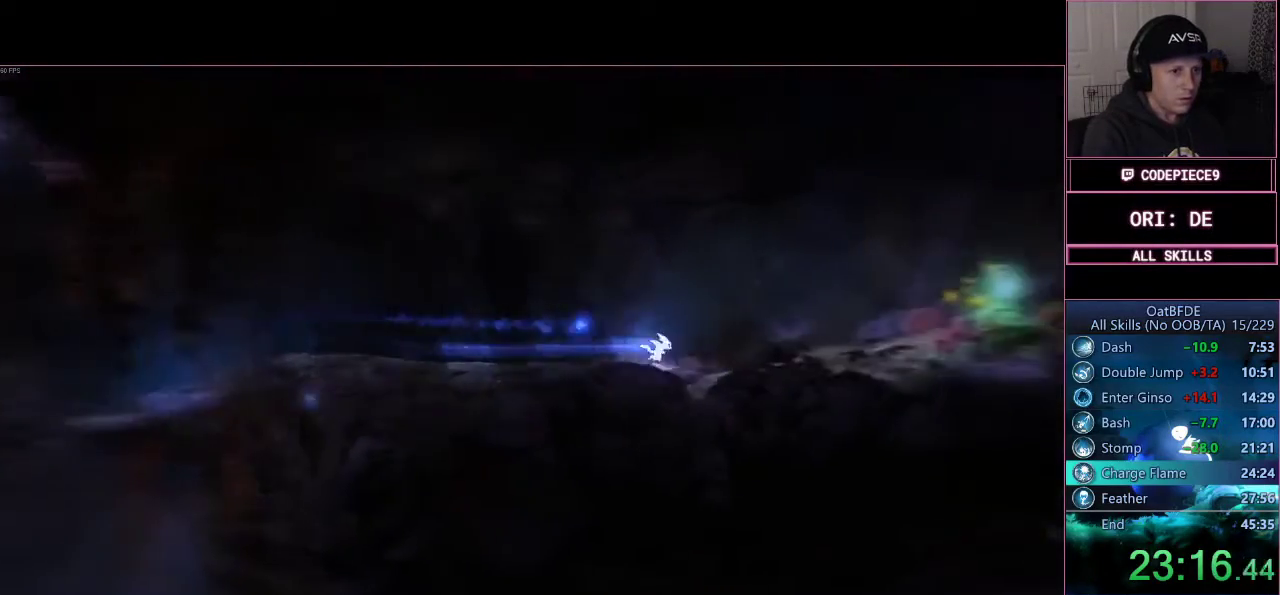
{"buttons": ["CROSS"], "left_stick": "right", "right_stick": "center", "events": [[67, "R1", "up"], [133, "R1", "down"], [400, "R1", "up"], [433, "CROSS", "down"], [500, "L3", "up"]]}
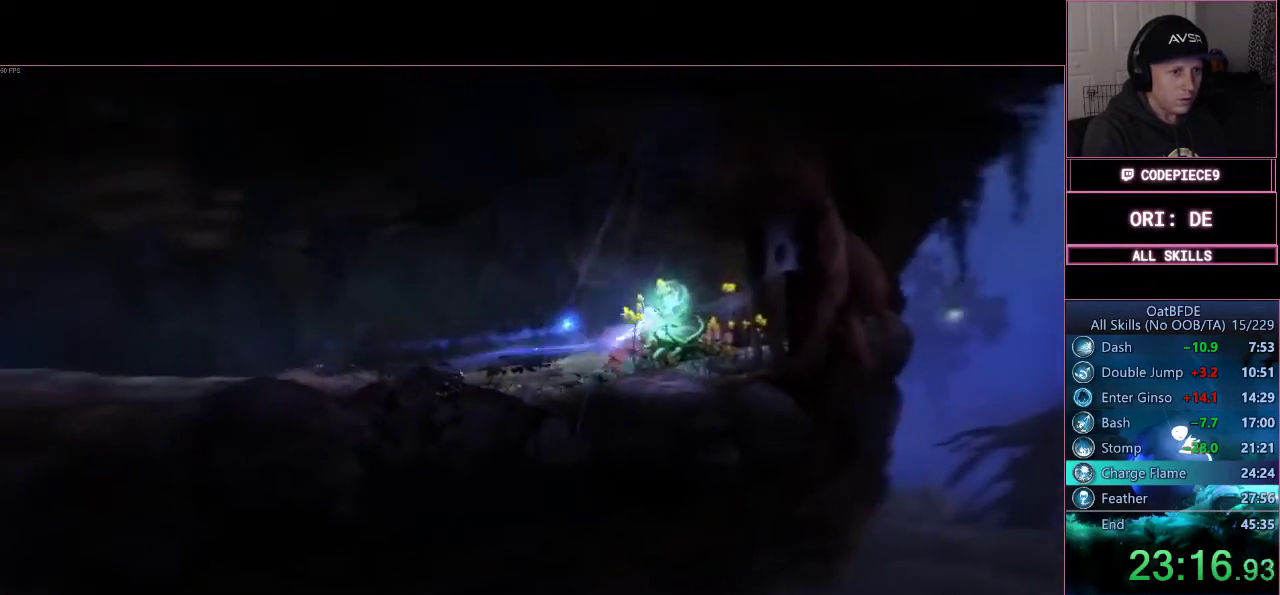
{"buttons": ["CIRCLE"], "left_stick": "left", "right_stick": "center", "events": [[33, "CROSS", "up"], [100, "left_stick", "left"], [267, "CIRCLE", "down"]]}
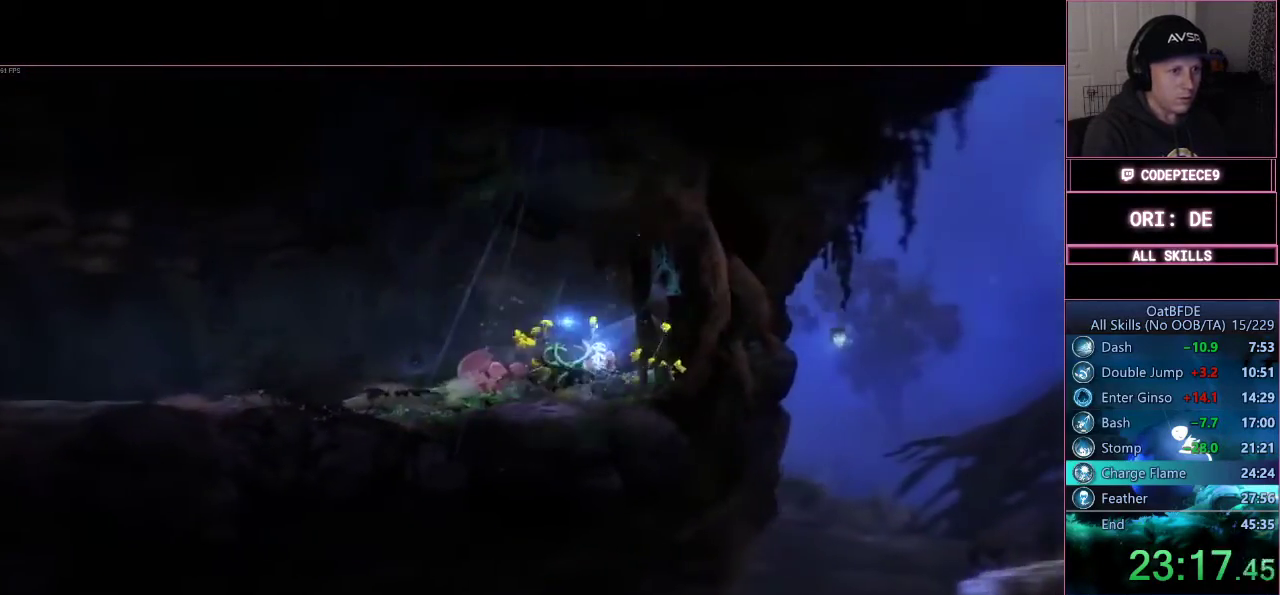
{"buttons": ["CIRCLE"], "left_stick": "left", "right_stick": "center", "events": []}
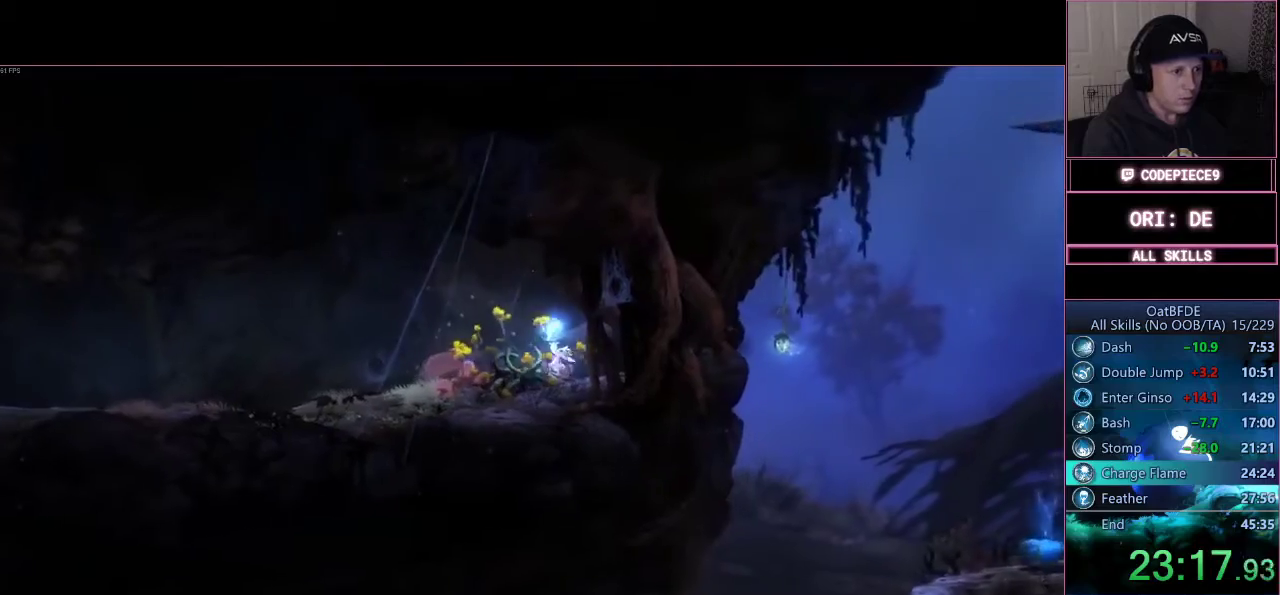
{"buttons": ["CIRCLE"], "left_stick": "left", "right_stick": "center", "events": [[167, "R1", "down"], [300, "R1", "up"]]}
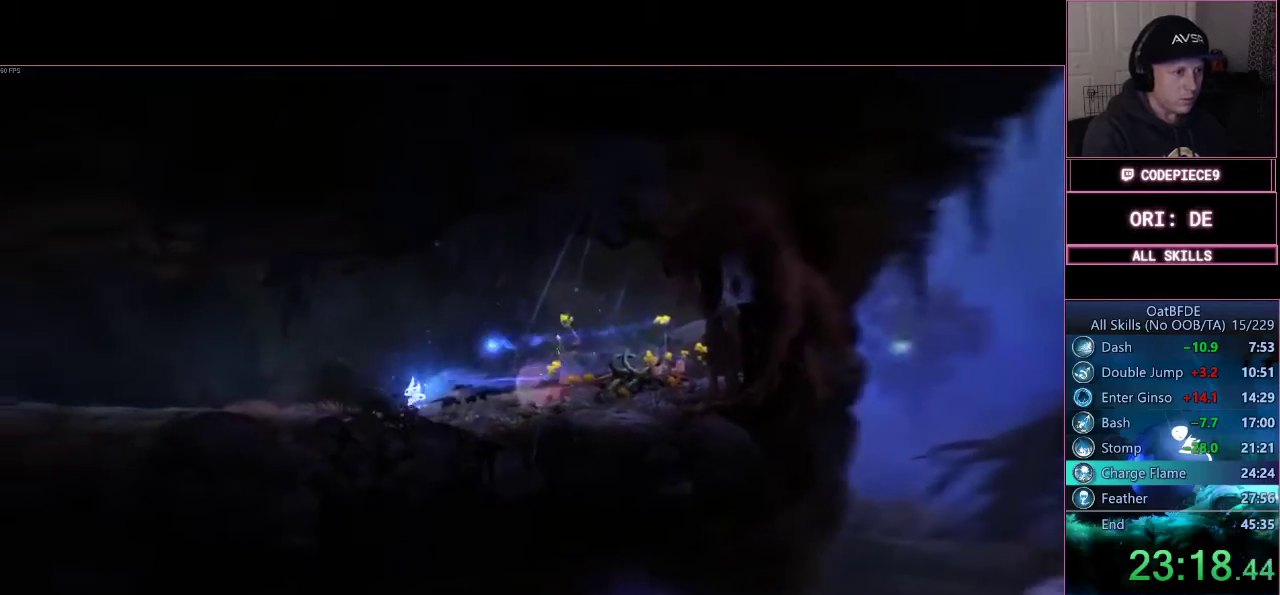
{"buttons": ["CIRCLE", "R1"], "left_stick": "left", "right_stick": "center", "events": [[33, "R1", "down"], [267, "R1", "up"], [433, "R1", "down"]]}
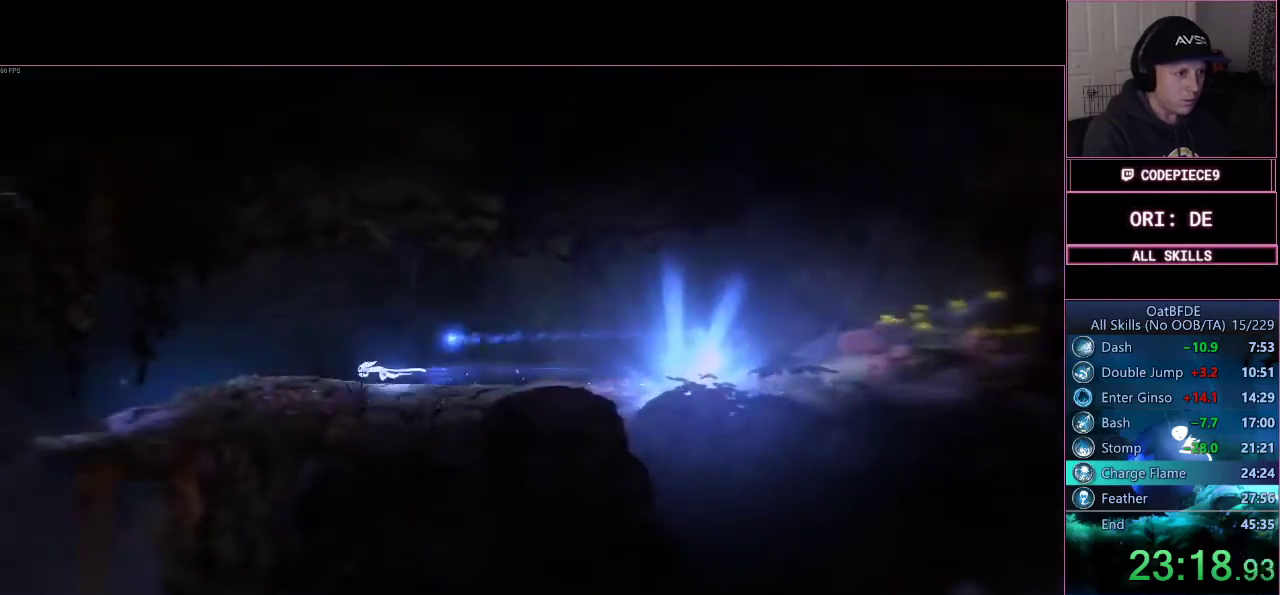
{"buttons": ["CIRCLE", "R1"], "left_stick": "left", "right_stick": "center", "events": [[200, "R1", "up"], [433, "R1", "down"]]}
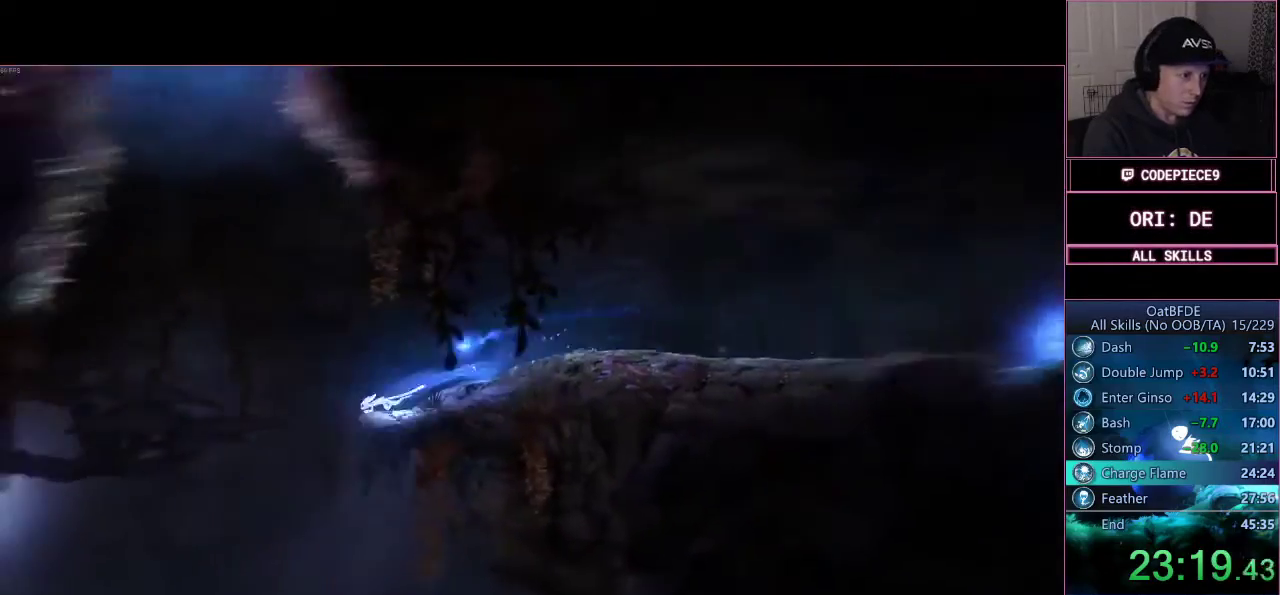
{"buttons": [], "left_stick": "left", "right_stick": "center", "events": [[167, "R1", "up"], [267, "CIRCLE", "up"]]}
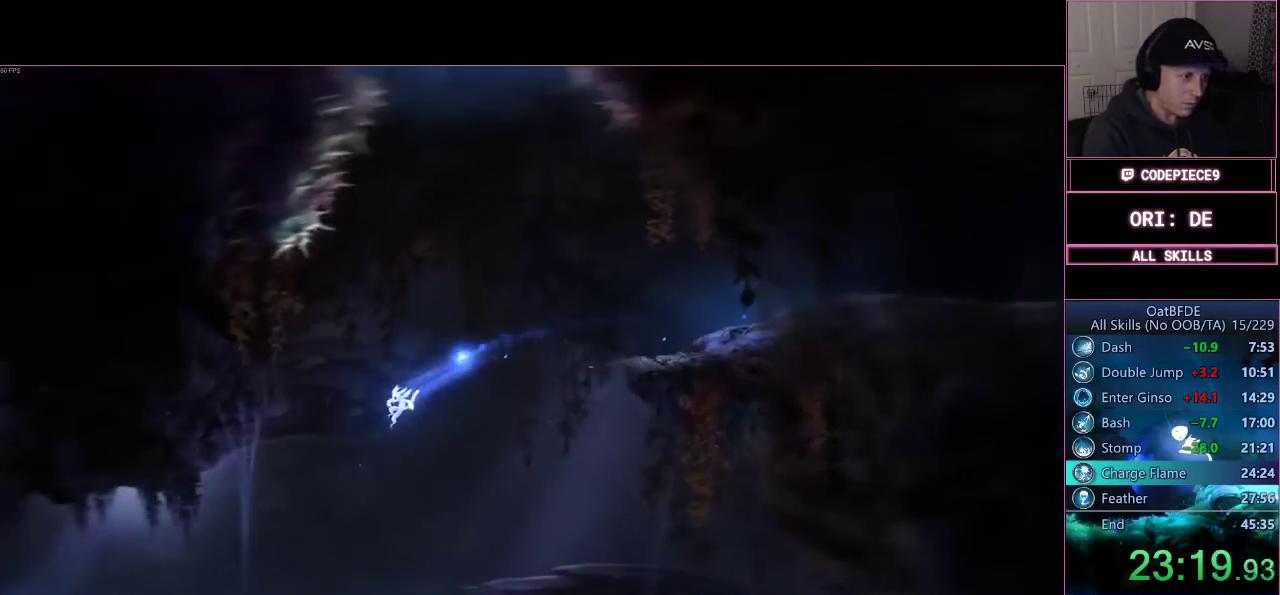
{"buttons": ["TRIANGLE"], "left_stick": "left", "right_stick": "center", "events": [[467, "TRIANGLE", "down"]]}
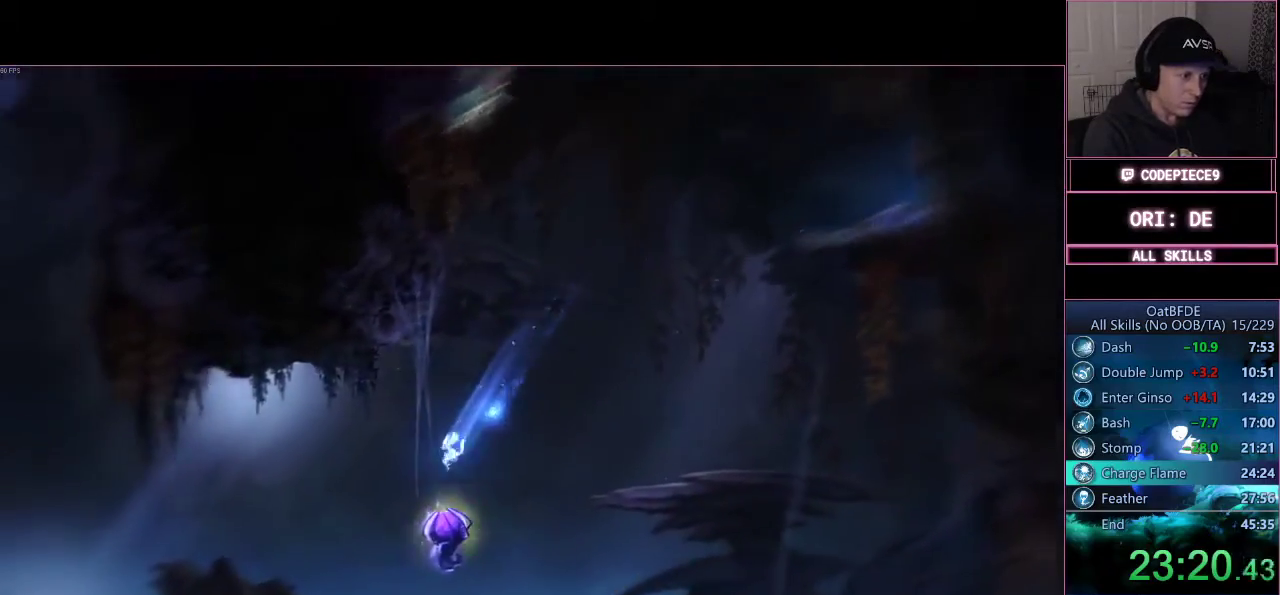
{"buttons": [], "left_stick": "center", "right_stick": "center", "events": [[167, "DPAD_LEFT", "down"], [400, "TRIANGLE", "up"], [433, "DPAD_LEFT", "up"], [433, "left_stick", "center"]]}
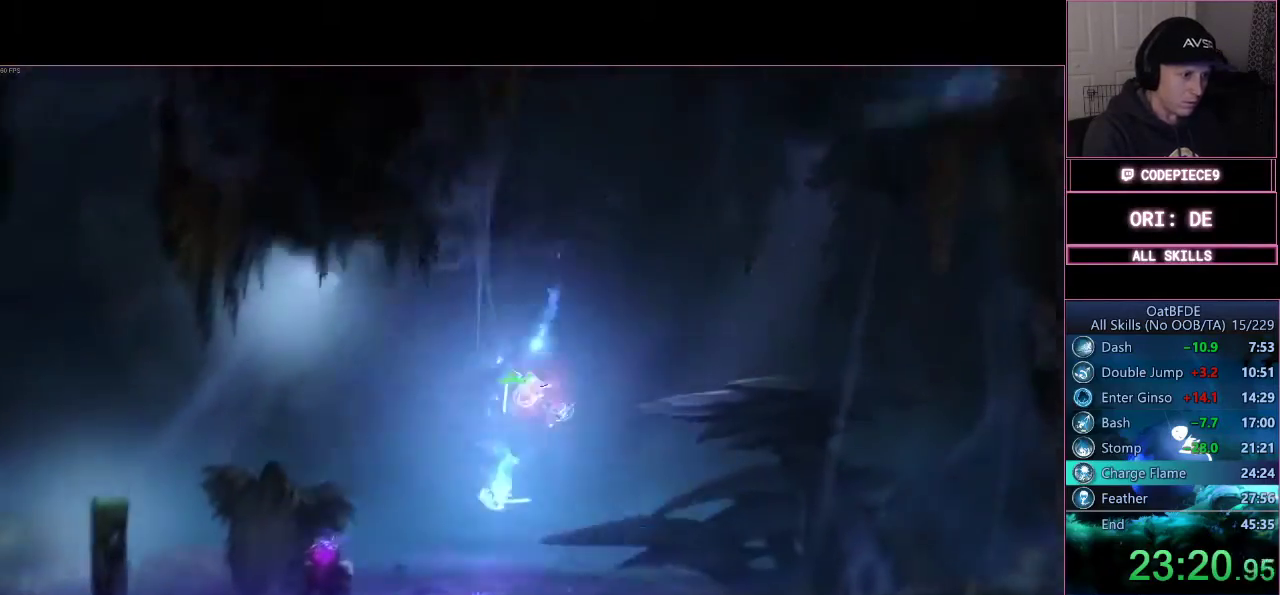
{"buttons": ["CROSS", "DPAD_LEFT"], "left_stick": "left", "right_stick": "center", "events": [[300, "CROSS", "down"], [400, "DPAD_LEFT", "down"], [433, "left_stick", "left"]]}
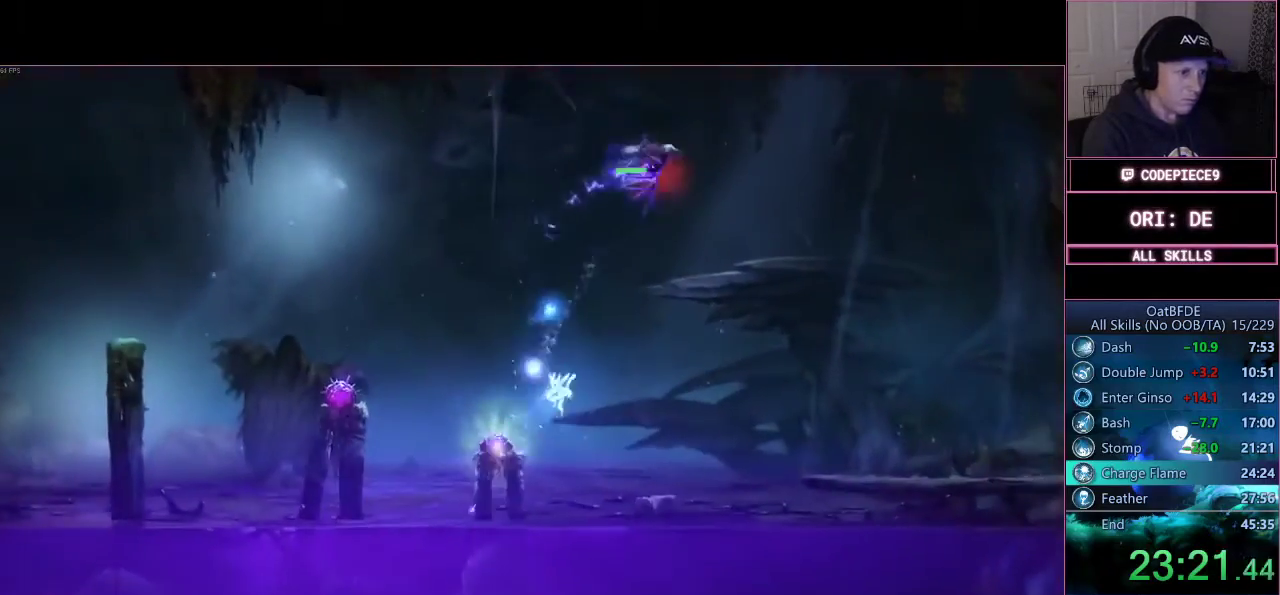
{"buttons": ["TRIANGLE"], "left_stick": "up-left", "right_stick": "center", "events": [[33, "CROSS", "up"], [100, "CROSS", "down"], [133, "DPAD_LEFT", "up"], [167, "CROSS", "up"], [167, "left_stick", "up-left"], [233, "TRIANGLE", "down"]]}
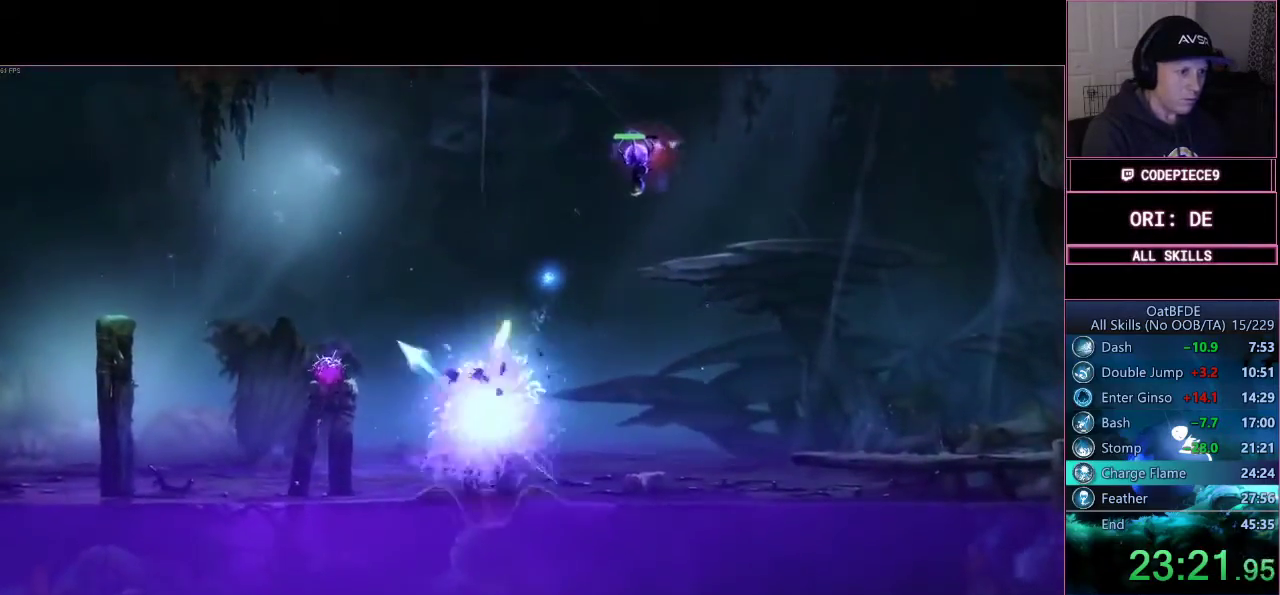
{"buttons": ["TRIANGLE"], "left_stick": "up-left", "right_stick": "center", "events": [[67, "TRIANGLE", "up"], [500, "TRIANGLE", "down"]]}
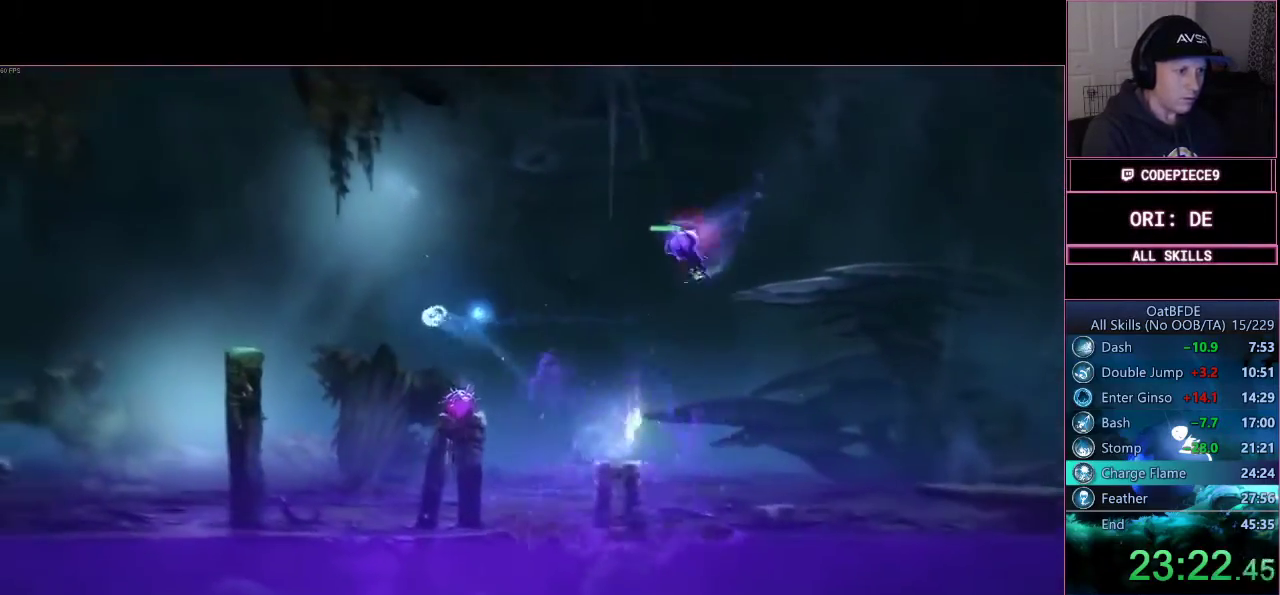
{"buttons": ["CROSS", "DPAD_LEFT"], "left_stick": "up-left", "right_stick": "center", "events": [[333, "TRIANGLE", "up"], [400, "CROSS", "down"], [500, "DPAD_LEFT", "down"]]}
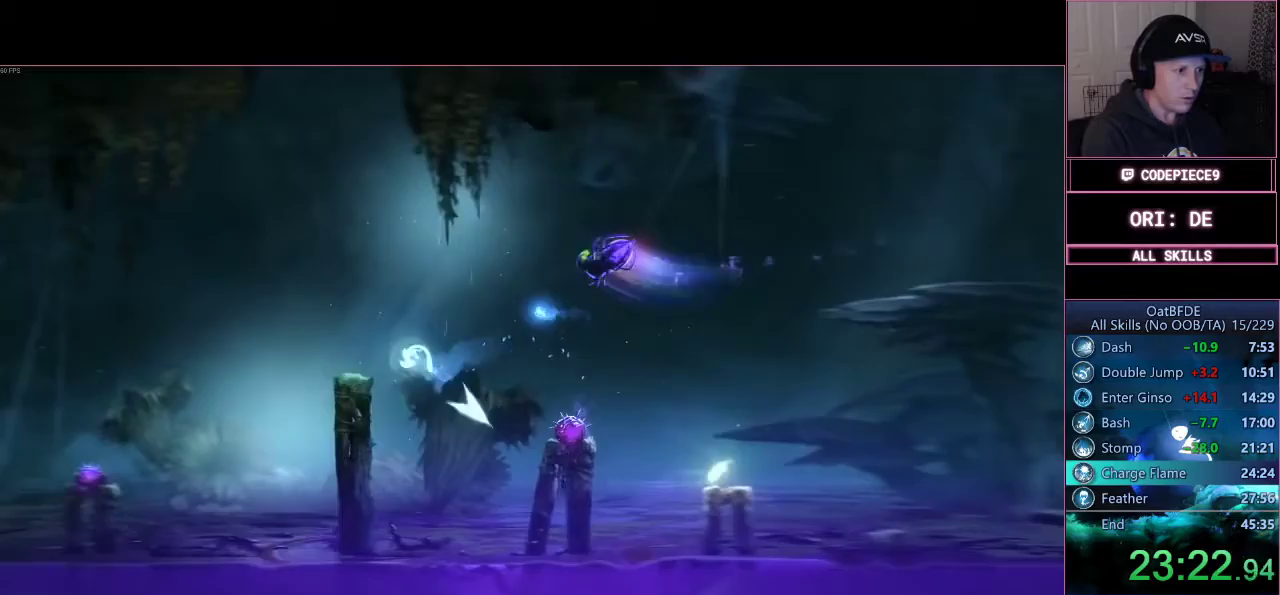
{"buttons": ["CROSS", "DPAD_LEFT"], "left_stick": "up-left", "right_stick": "center", "events": [[100, "CROSS", "up"], [400, "CROSS", "down"]]}